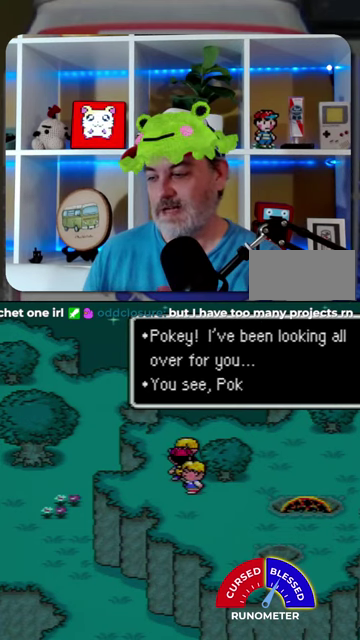
Gameplay with a controller (Nintendo layout); each line is a JSON object with the inputs held at the frame after it. "events" lists button and stick changes between this image and that frame as [ms after this image, input, new state], when the widget could be followed in between. Not read: L1 L3 R1 R3.
{"buttons": [], "events": [[134, "A", "down"], [200, "A", "up"], [434, "A", "down"], [500, "A", "up"]]}
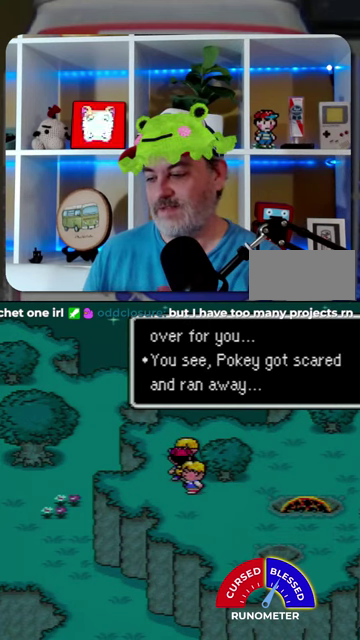
{"buttons": ["A"], "events": [[67, "A", "down"], [134, "A", "up"], [500, "A", "down"]]}
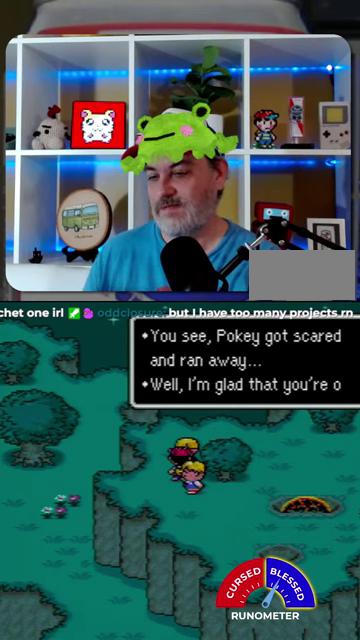
{"buttons": ["A"], "events": [[100, "A", "up"], [300, "A", "down"], [367, "A", "up"], [467, "A", "down"]]}
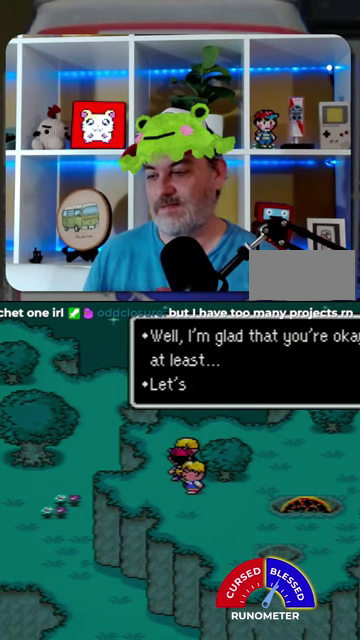
{"buttons": [], "events": [[34, "A", "up"], [134, "A", "down"], [200, "A", "up"], [267, "A", "down"], [334, "A", "up"], [400, "A", "down"], [467, "A", "up"]]}
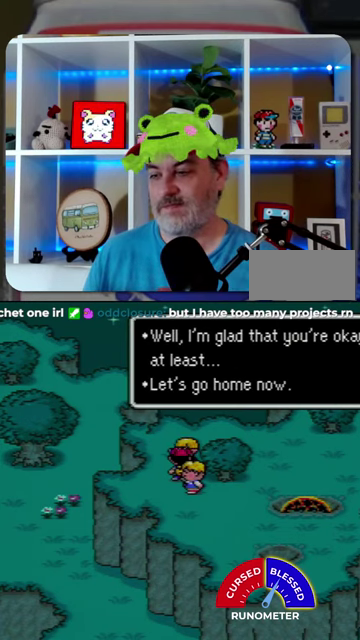
{"buttons": ["A"], "events": [[200, "A", "down"], [267, "A", "up"], [467, "A", "down"]]}
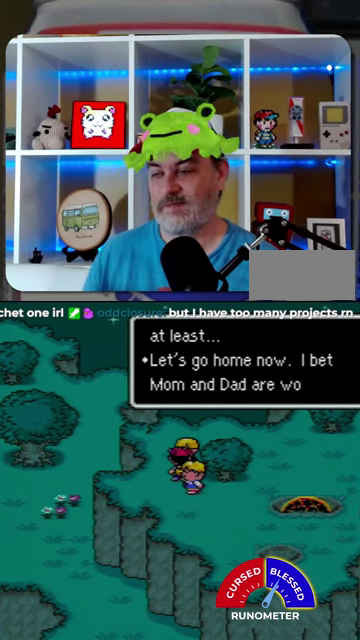
{"buttons": [], "events": [[34, "A", "up"], [100, "A", "down"], [200, "A", "up"]]}
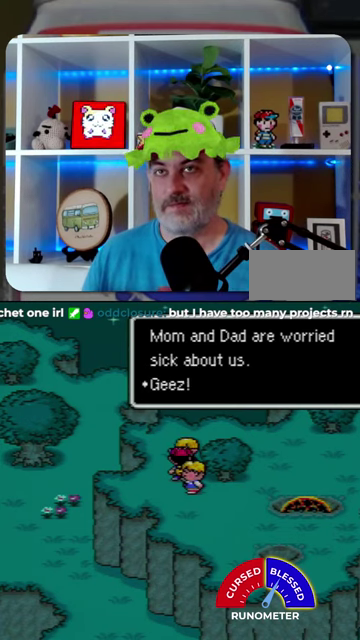
{"buttons": ["A"], "events": [[300, "A", "down"], [367, "A", "up"], [467, "A", "down"]]}
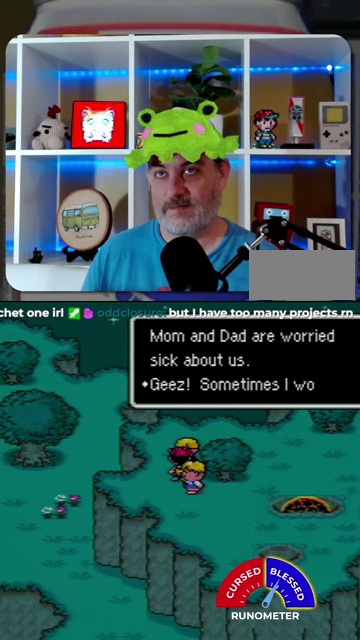
{"buttons": [], "events": [[34, "A", "up"], [100, "A", "down"], [167, "A", "up"], [234, "A", "down"], [300, "A", "up"], [367, "A", "down"], [434, "A", "up"]]}
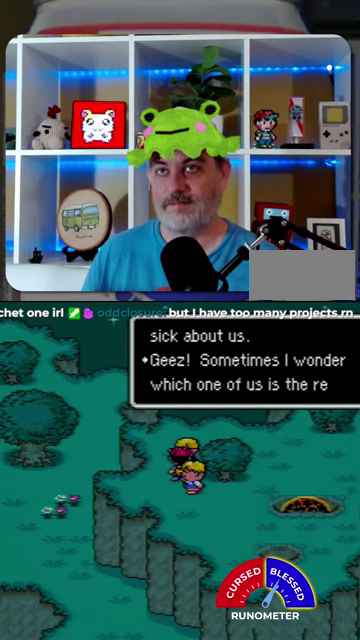
{"buttons": ["A"], "events": [[34, "A", "down"], [100, "A", "up"], [167, "A", "down"], [234, "A", "up"], [300, "A", "down"], [367, "A", "up"], [467, "A", "down"]]}
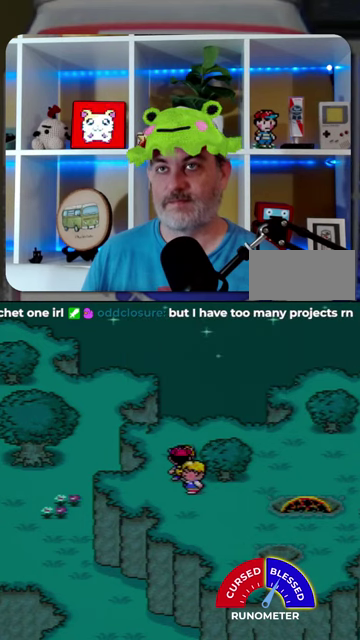
{"buttons": [], "events": [[34, "A", "up"], [100, "A", "down"], [167, "A", "up"]]}
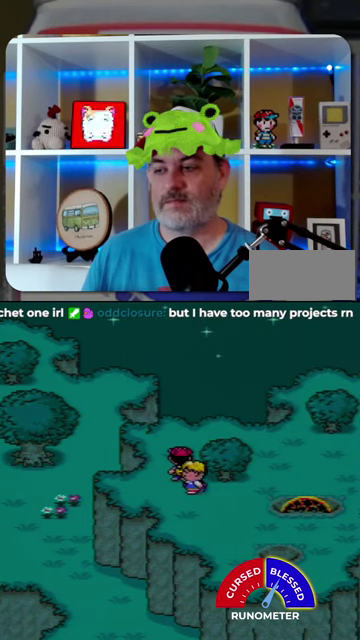
{"buttons": [], "events": [[234, "A", "down"], [300, "A", "up"]]}
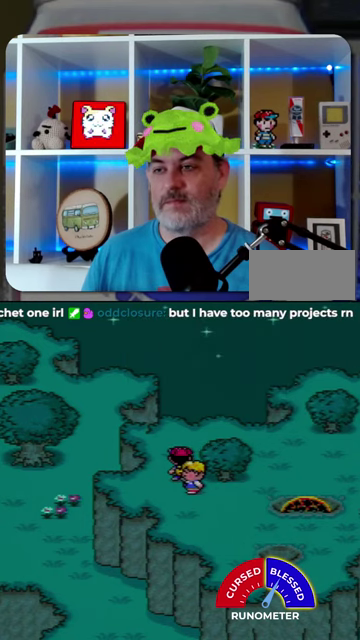
{"buttons": [], "events": []}
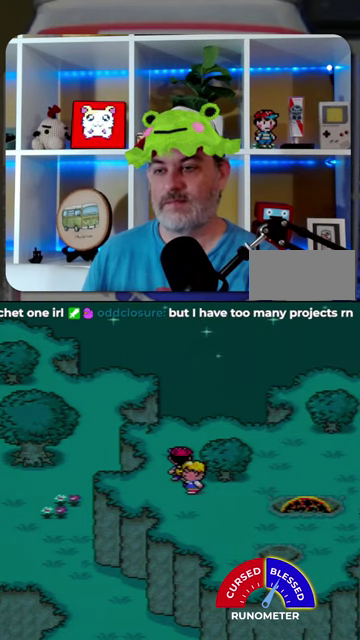
{"buttons": [], "events": []}
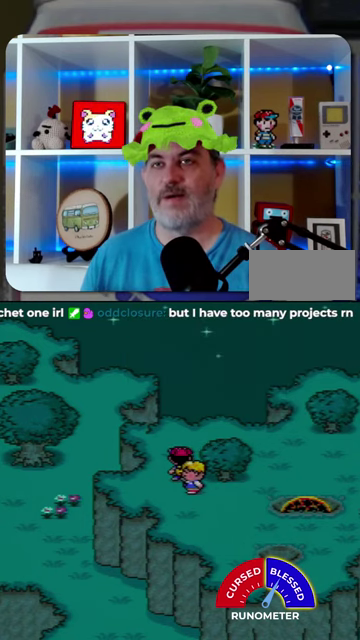
{"buttons": [], "events": [[234, "A", "down"], [300, "A", "up"], [434, "A", "down"], [500, "A", "up"]]}
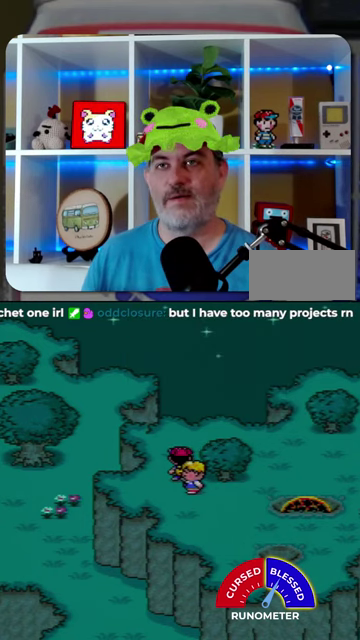
{"buttons": ["A"], "events": [[467, "A", "down"]]}
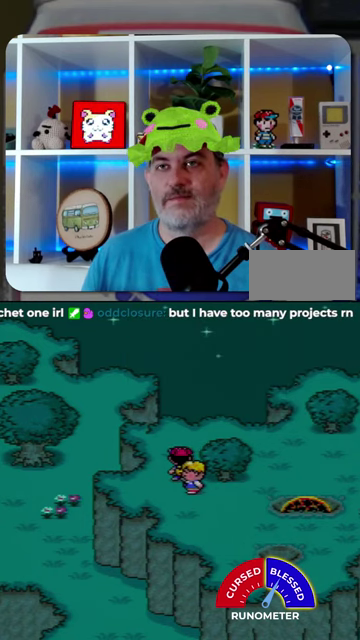
{"buttons": [], "events": [[34, "A", "up"]]}
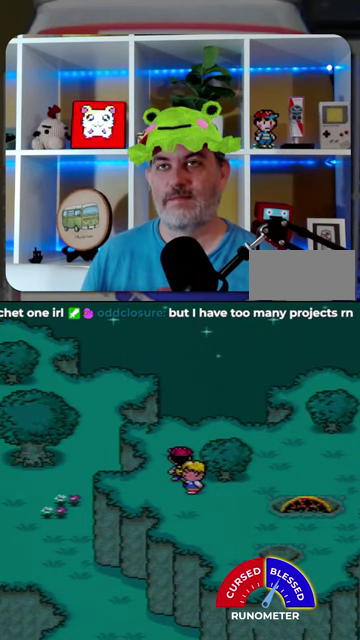
{"buttons": [], "events": [[167, "A", "down"], [234, "A", "up"]]}
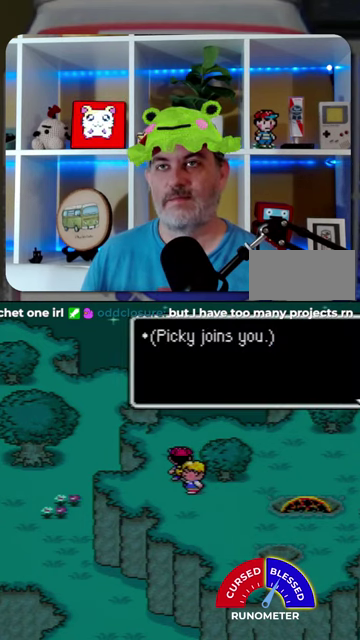
{"buttons": ["DPAD_RIGHT"], "events": [[100, "A", "down"], [167, "A", "up"], [167, "DPAD_DOWN", "down"], [300, "DPAD_DOWN", "up"], [334, "DPAD_RIGHT", "down"]]}
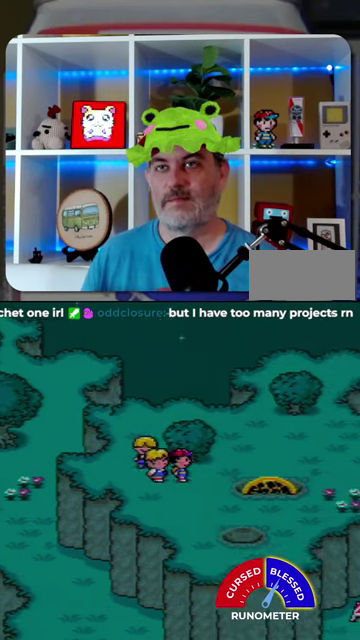
{"buttons": ["DPAD_RIGHT"], "events": [[167, "DPAD_UP", "down"], [300, "DPAD_UP", "up"]]}
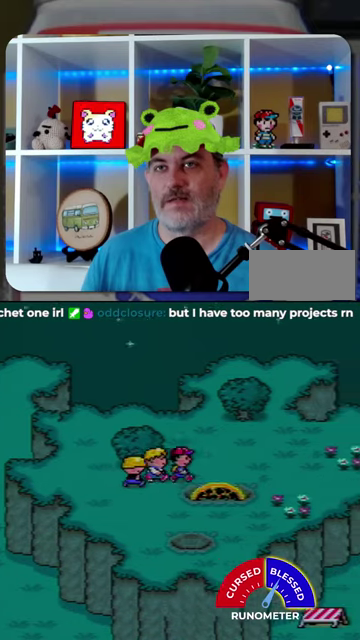
{"buttons": ["A"], "events": [[334, "A", "down"], [367, "DPAD_RIGHT", "up"], [434, "A", "up"], [500, "A", "down"]]}
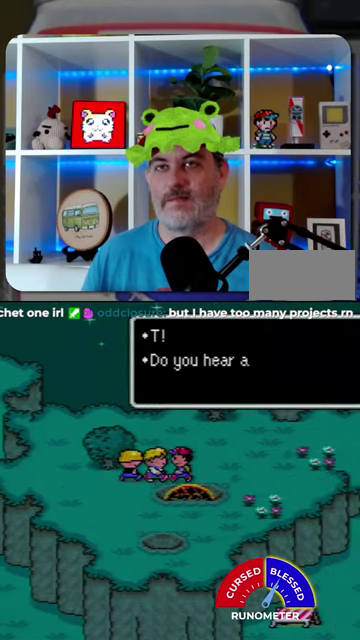
{"buttons": [], "events": [[67, "A", "up"], [134, "A", "down"], [200, "A", "up"]]}
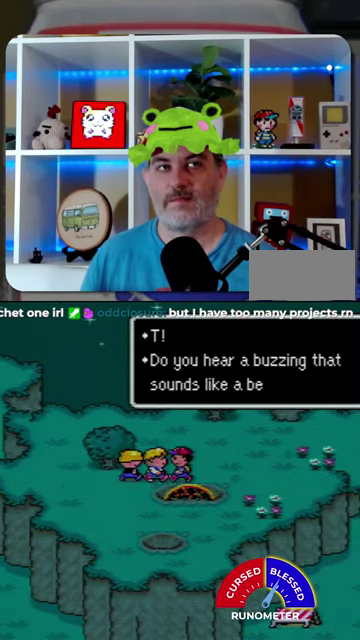
{"buttons": ["A"], "events": [[67, "A", "down"], [100, "A", "up"], [200, "A", "down"], [234, "A", "up"], [334, "A", "down"], [367, "A", "up"], [500, "A", "down"]]}
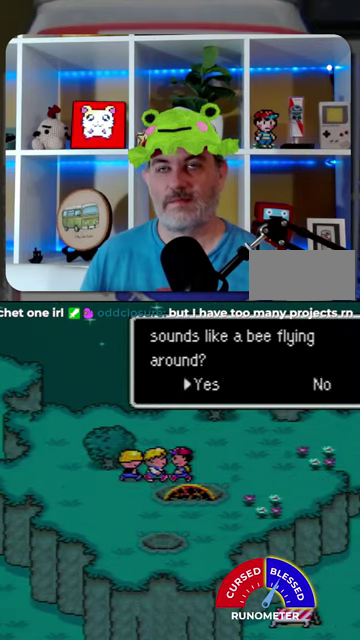
{"buttons": [], "events": [[34, "A", "up"], [100, "A", "down"], [167, "A", "up"], [267, "A", "down"], [300, "A", "up"], [367, "A", "down"], [467, "A", "up"]]}
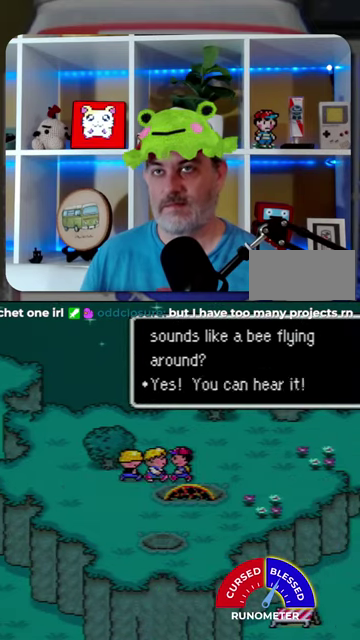
{"buttons": [], "events": [[34, "A", "down"], [100, "A", "up"], [300, "A", "down"], [367, "A", "up"]]}
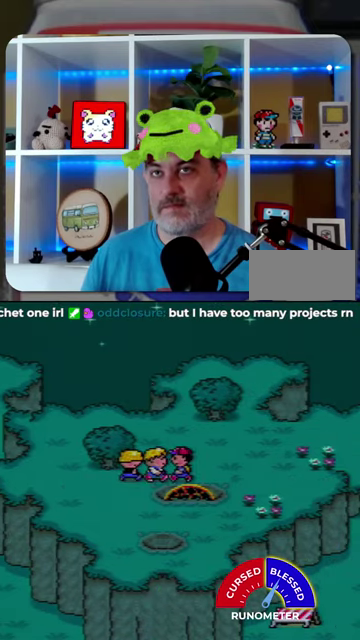
{"buttons": [], "events": [[234, "A", "down"], [300, "A", "up"], [367, "A", "down"], [434, "A", "up"]]}
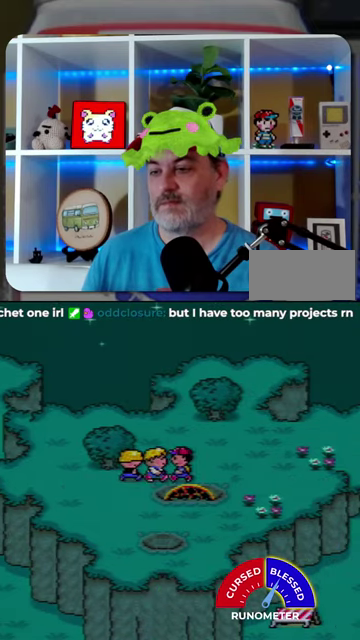
{"buttons": [], "events": [[34, "A", "down"], [134, "A", "up"], [200, "A", "down"], [267, "A", "up"]]}
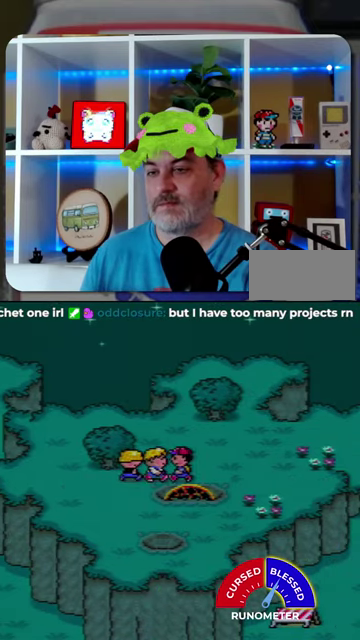
{"buttons": ["A"], "events": [[467, "A", "down"]]}
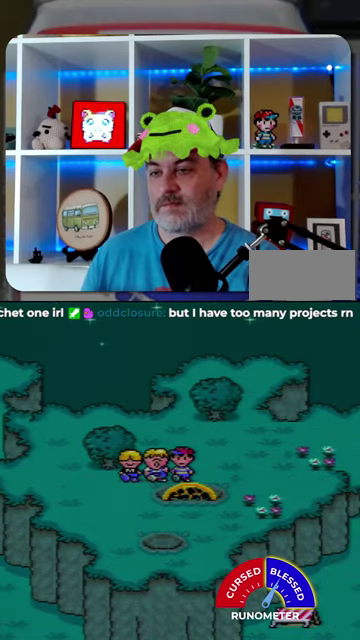
{"buttons": [], "events": [[34, "A", "up"], [267, "A", "down"], [334, "A", "up"], [400, "A", "down"], [467, "A", "up"]]}
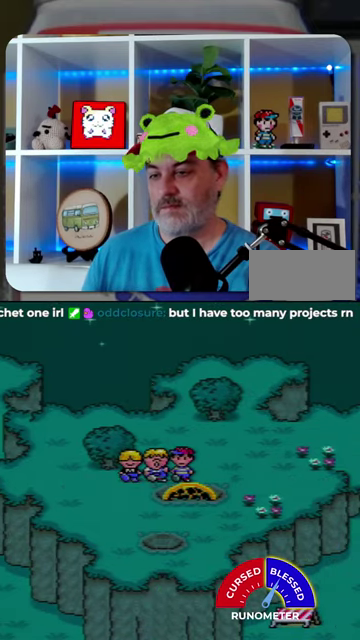
{"buttons": [], "events": [[234, "A", "down"], [300, "A", "up"], [367, "A", "down"], [434, "A", "up"]]}
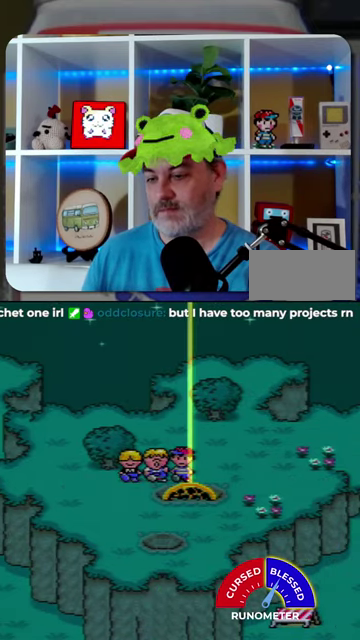
{"buttons": ["A"], "events": [[167, "A", "down"], [234, "A", "up"], [300, "A", "down"], [367, "A", "up"], [434, "A", "down"]]}